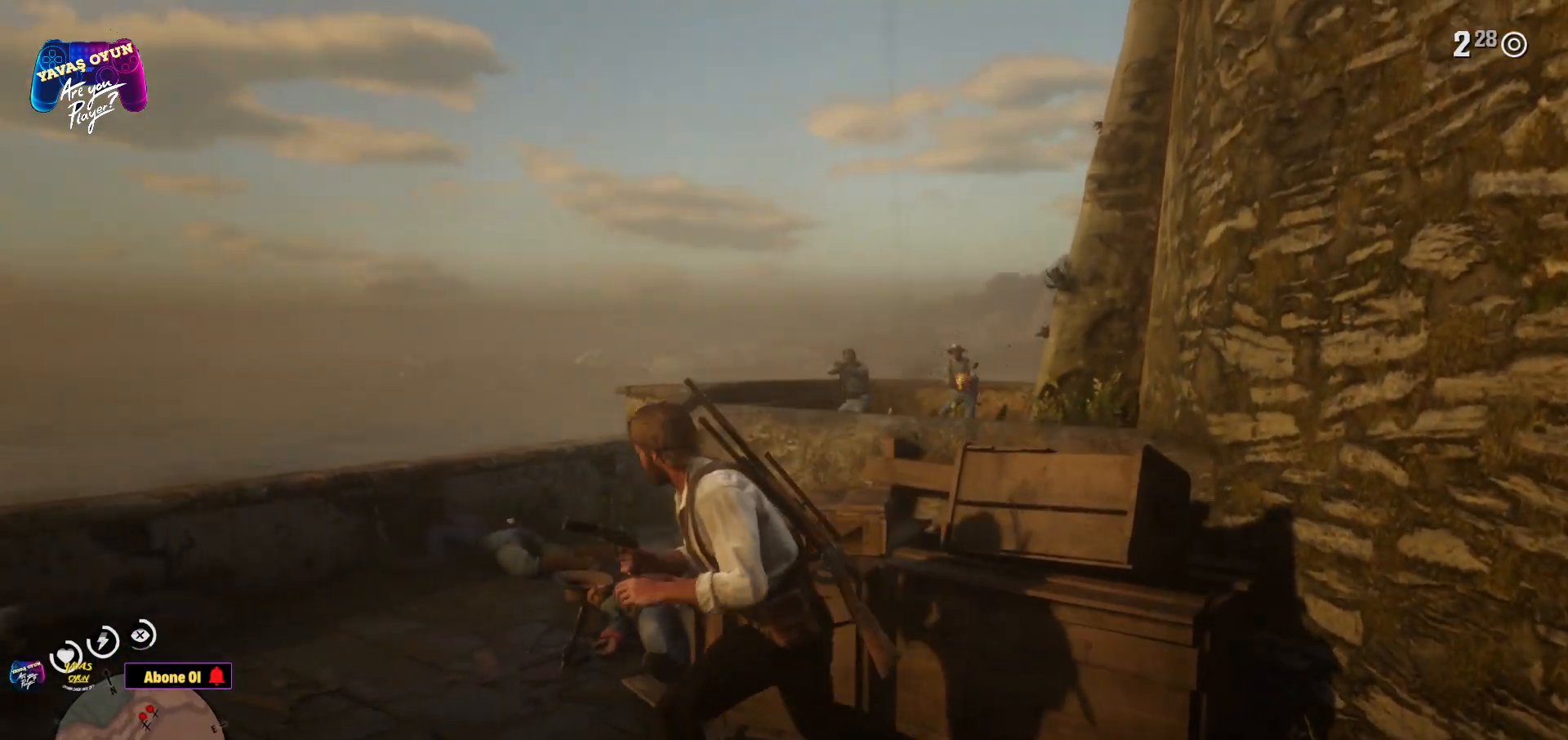
Gameplay with a controller (Xbox layout); each line is a JSON object with the inputs held at the frame after it. "events" lists button and stick changes between this image and that frame as [ms after this image, input, new state], when the widget could be followed in between.
{"buttons": ["L2"], "left_stick": "center", "right_stick": "center", "events": [[33, "left_stick", "center"], [117, "right_stick", "right"], [217, "L2", "down"], [483, "right_stick", "center"]]}
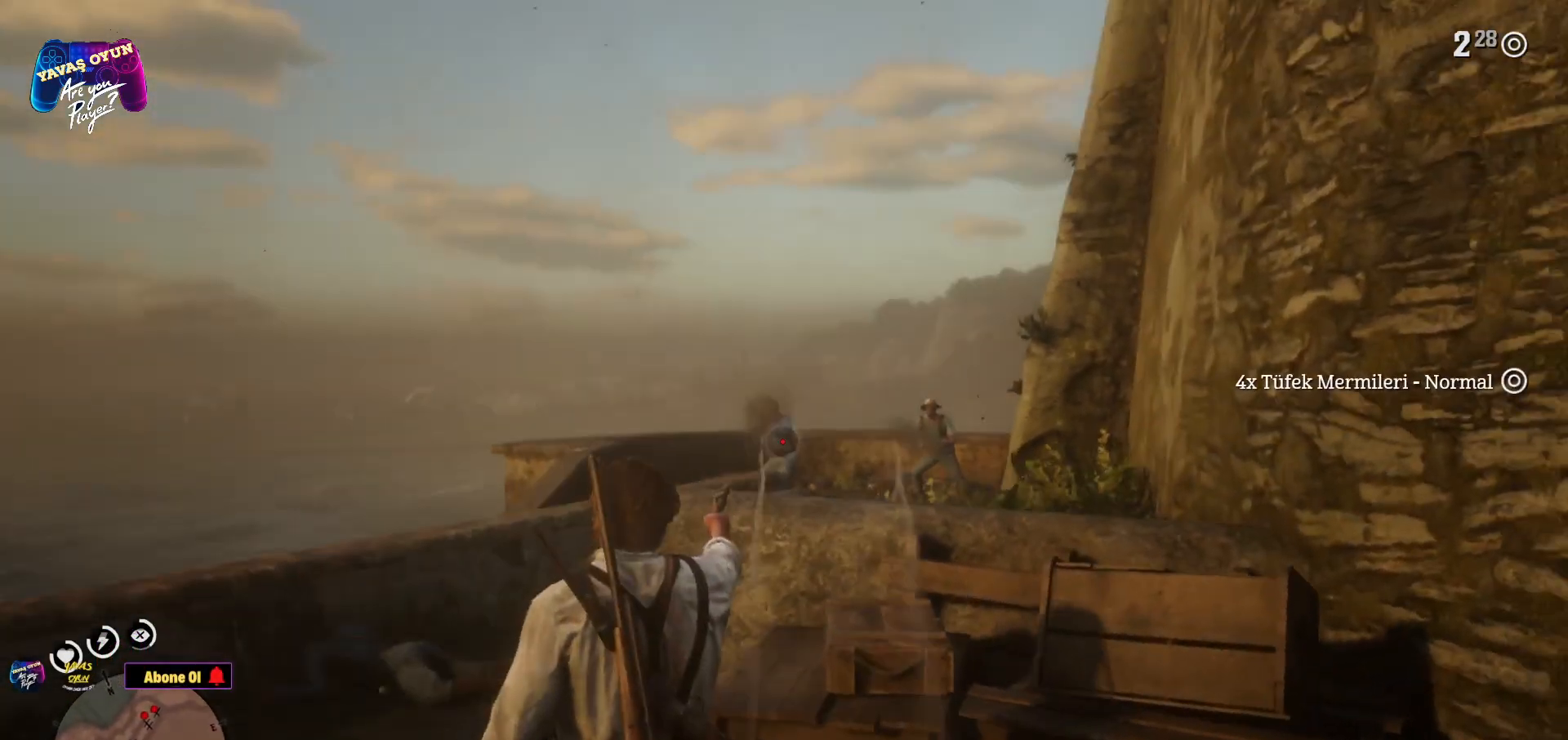
{"buttons": ["L2"], "left_stick": "center", "right_stick": "center", "events": [[200, "right_stick", "up"], [367, "right_stick", "center"]]}
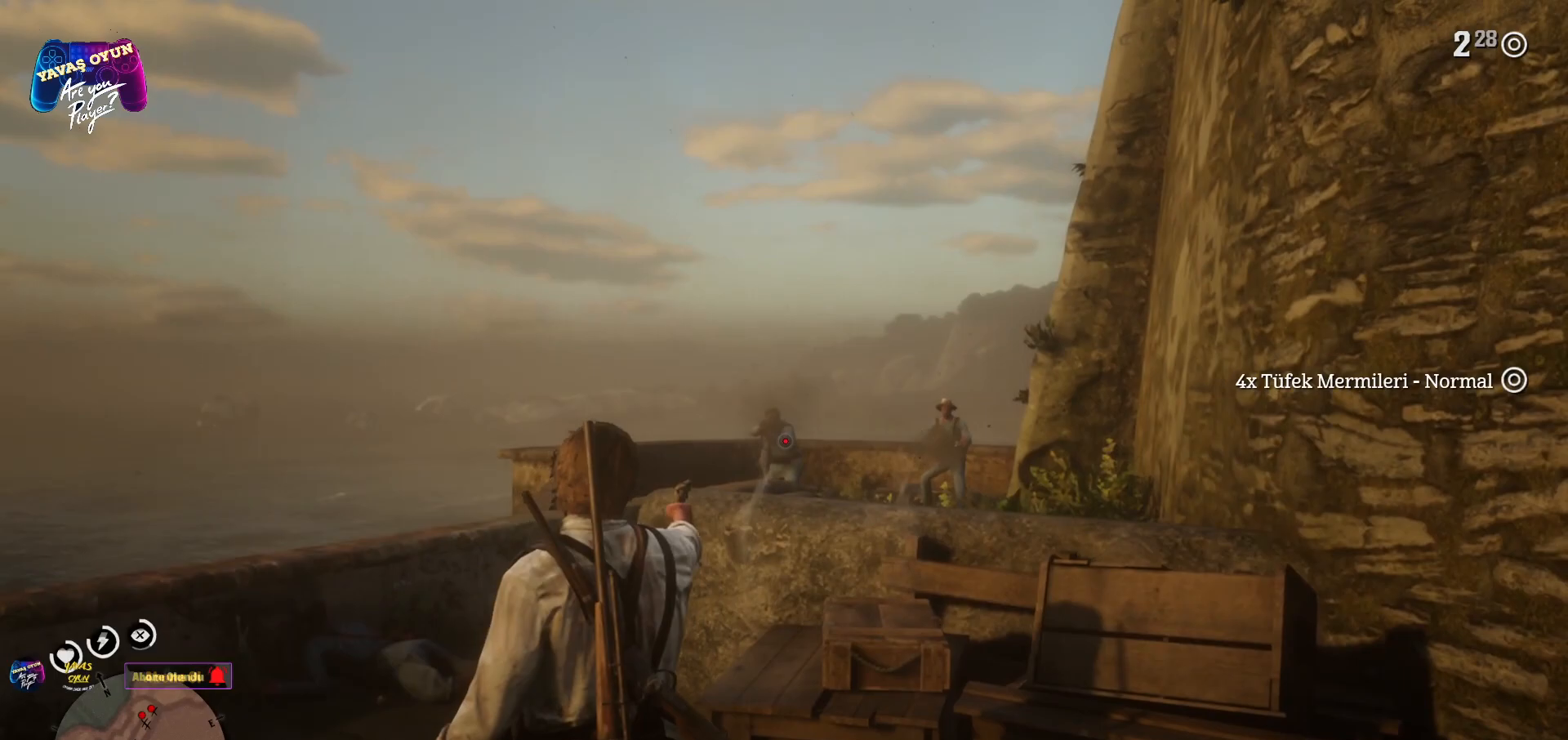
{"buttons": ["L2", "R3"], "left_stick": "center", "right_stick": "center", "events": [[133, "right_stick", "up"], [400, "right_stick", "center"], [450, "R3", "down"]]}
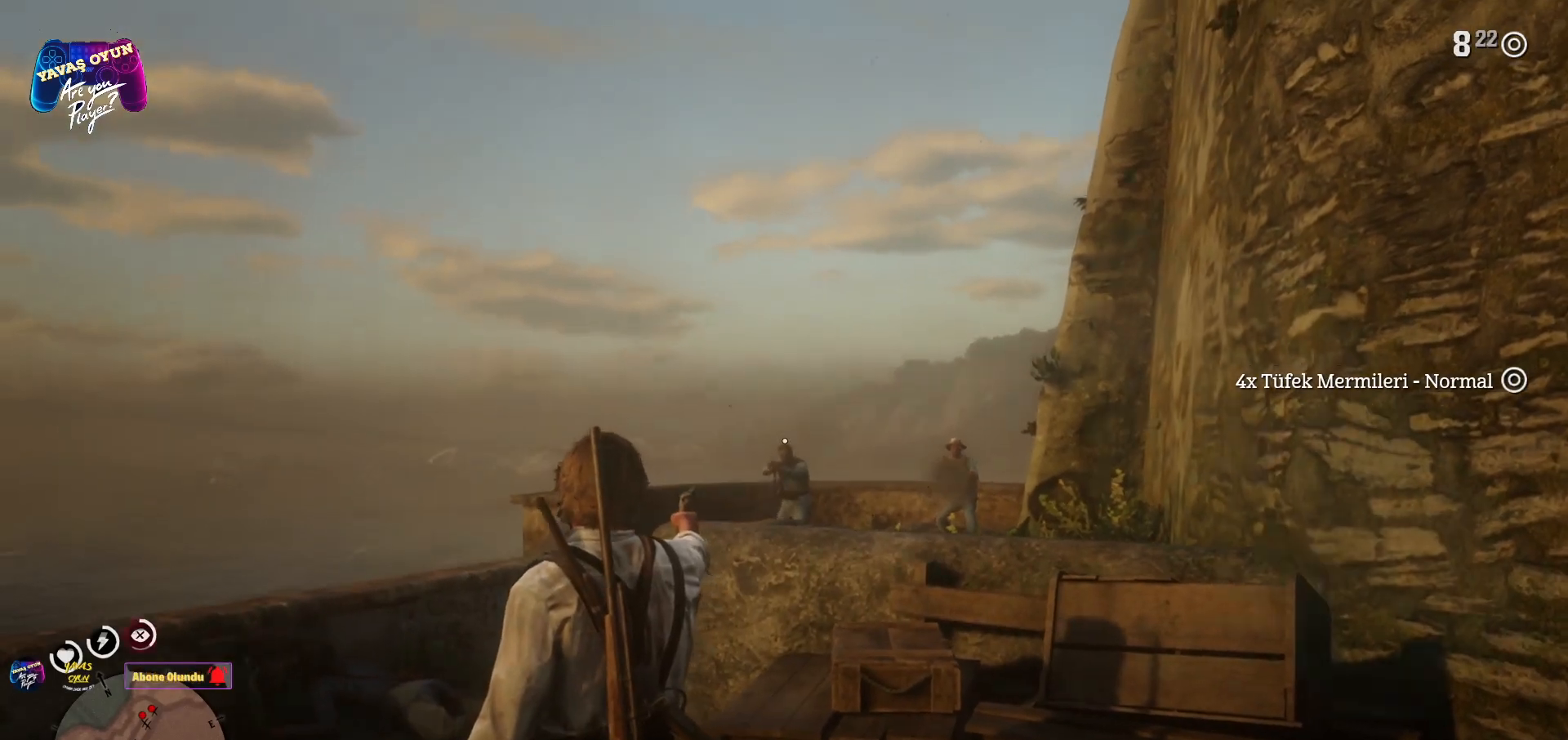
{"buttons": ["L2"], "left_stick": "center", "right_stick": "center", "events": [[100, "R3", "up"]]}
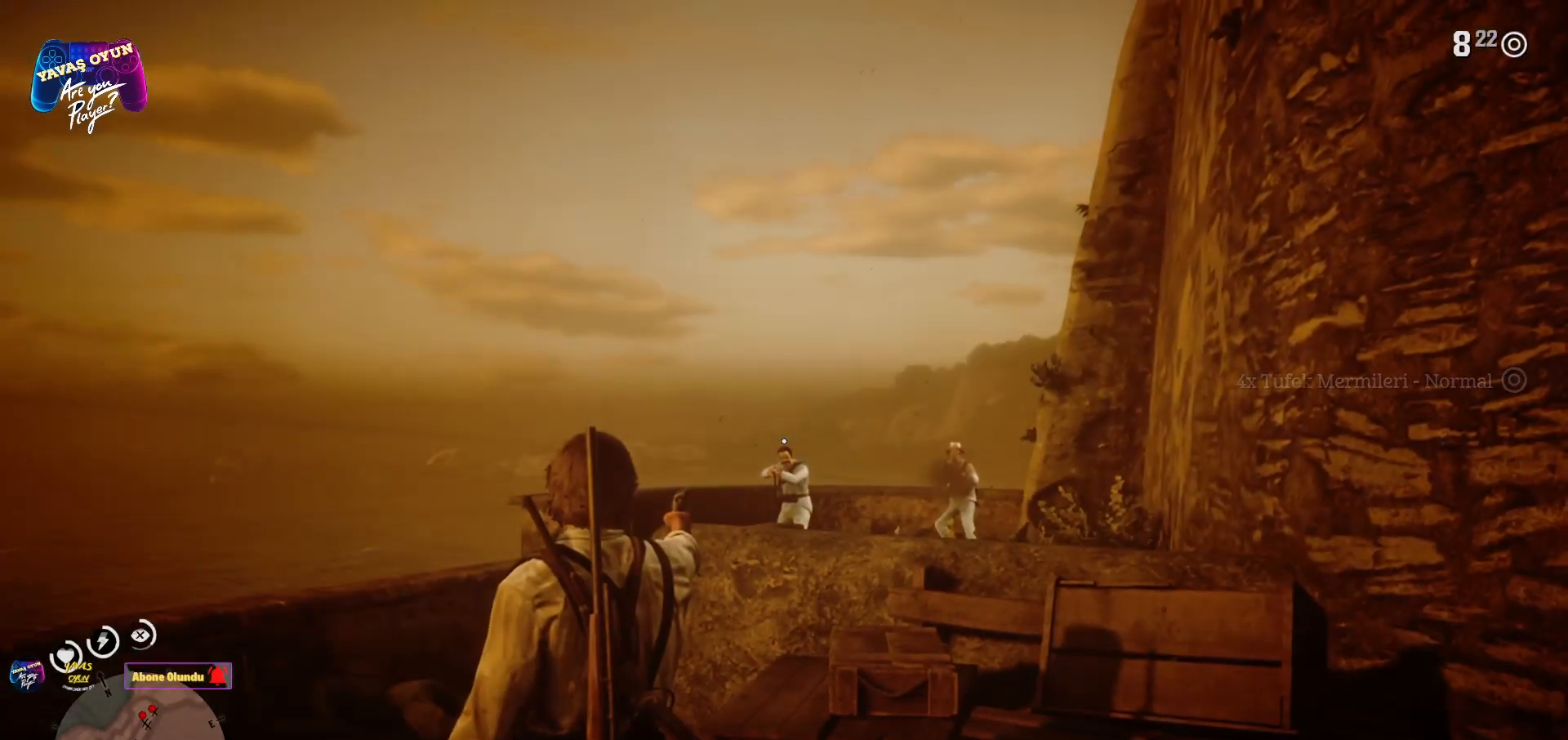
{"buttons": ["L2"], "left_stick": "center", "right_stick": "down", "events": [[417, "right_stick", "down"]]}
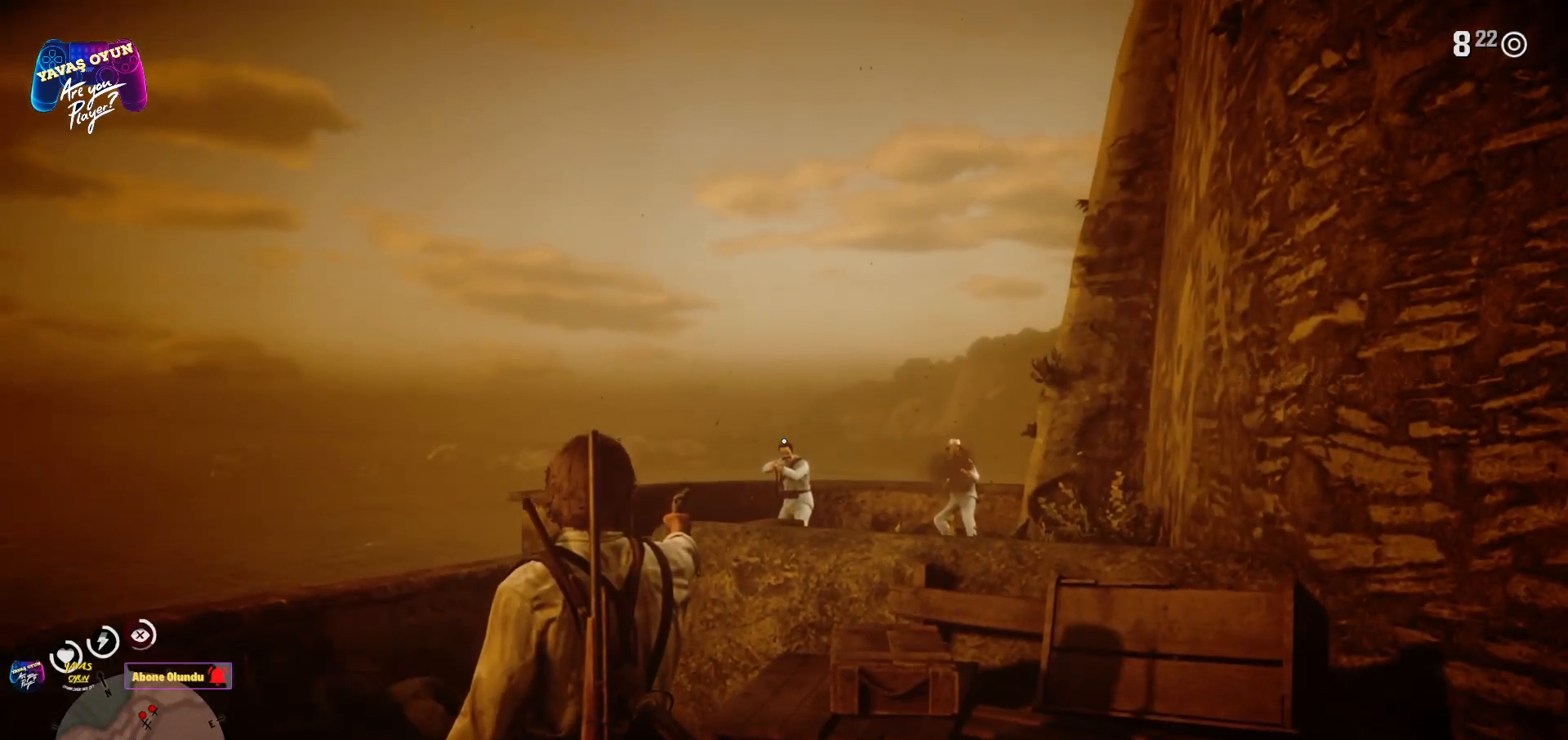
{"buttons": ["L2"], "left_stick": "center", "right_stick": "up", "events": [[117, "right_stick", "center"], [483, "right_stick", "up"]]}
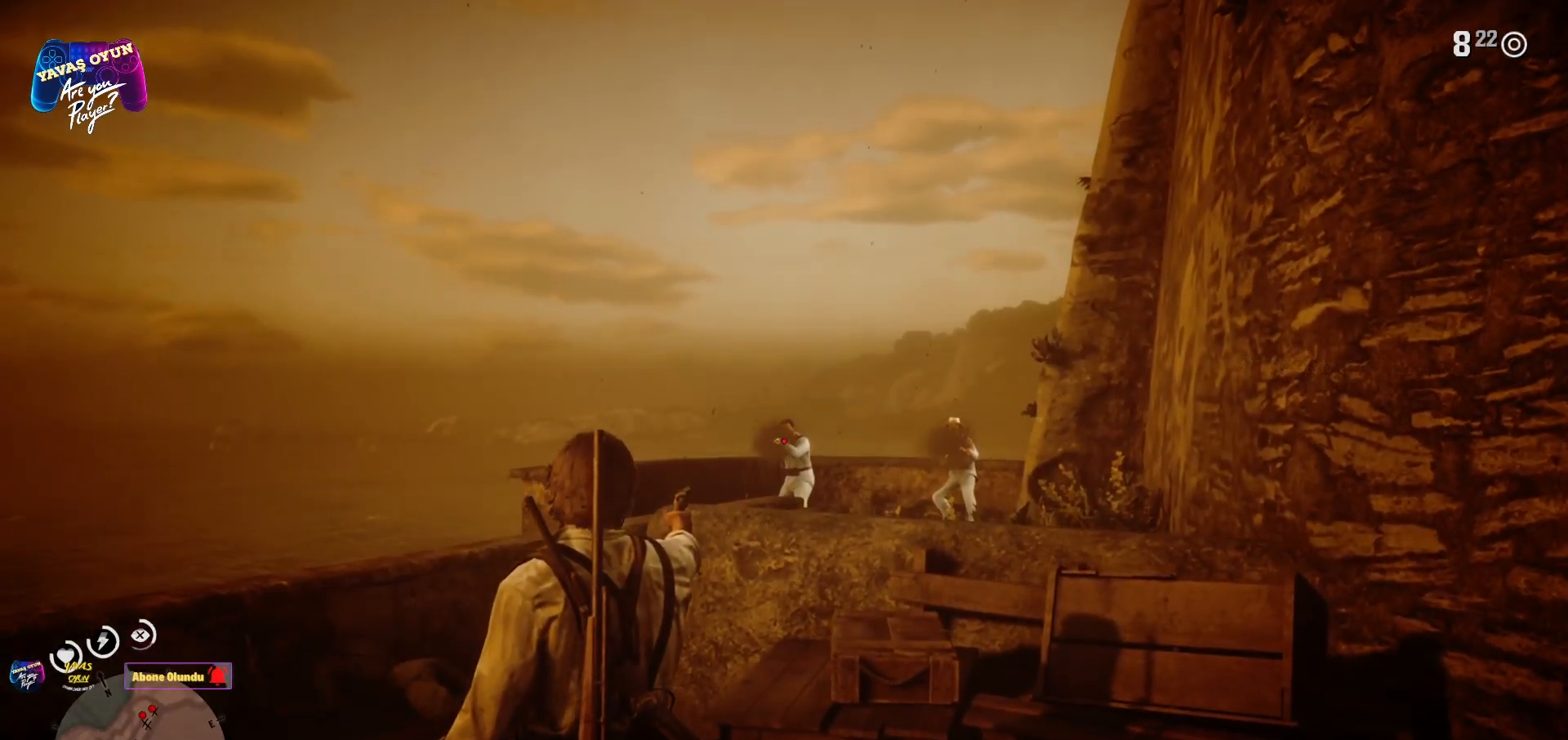
{"buttons": ["L2", "R1"], "left_stick": "center", "right_stick": "center", "events": [[133, "right_stick", "center"], [233, "R1", "down"]]}
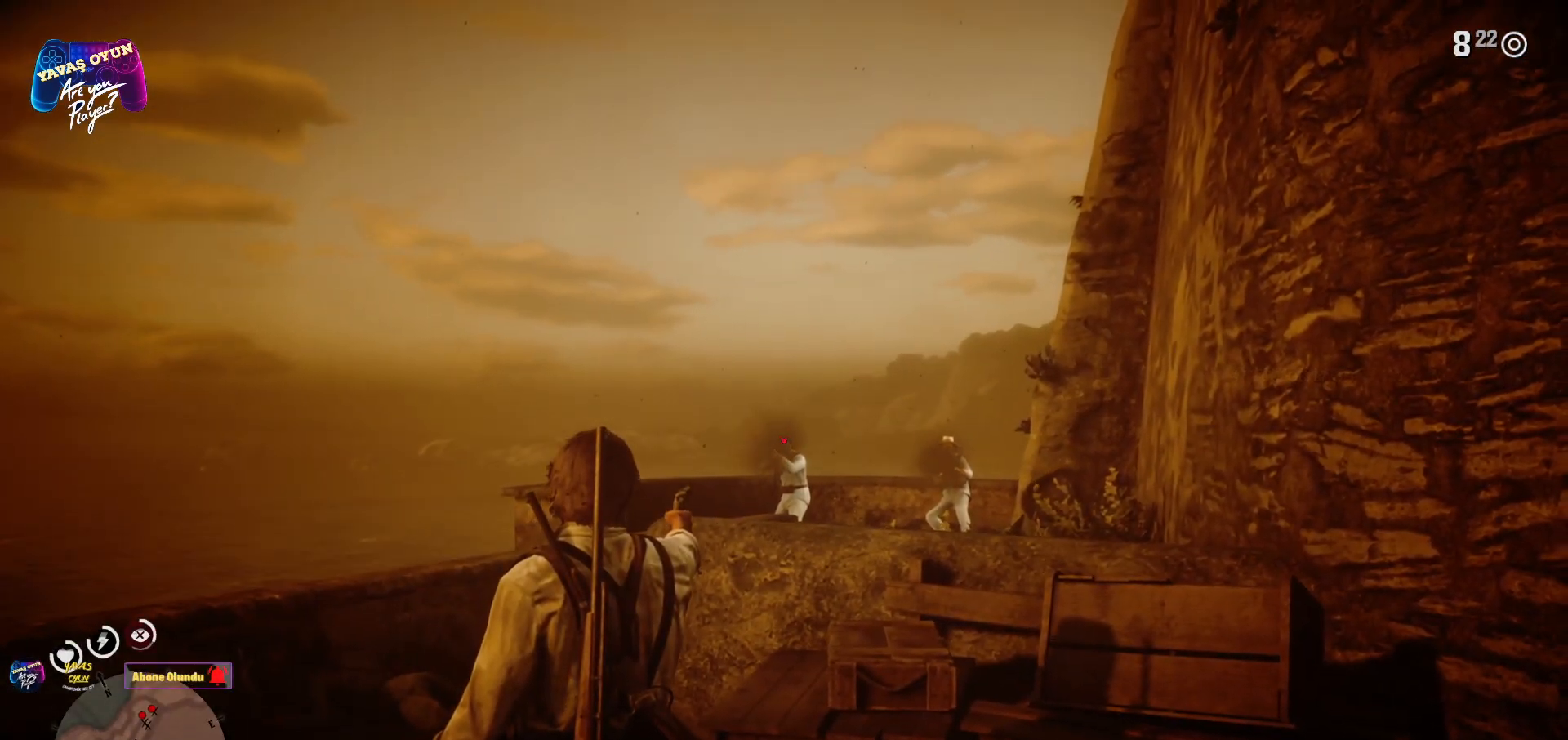
{"buttons": ["L2"], "left_stick": "center", "right_stick": "right", "events": [[33, "R1", "up"], [217, "right_stick", "right"]]}
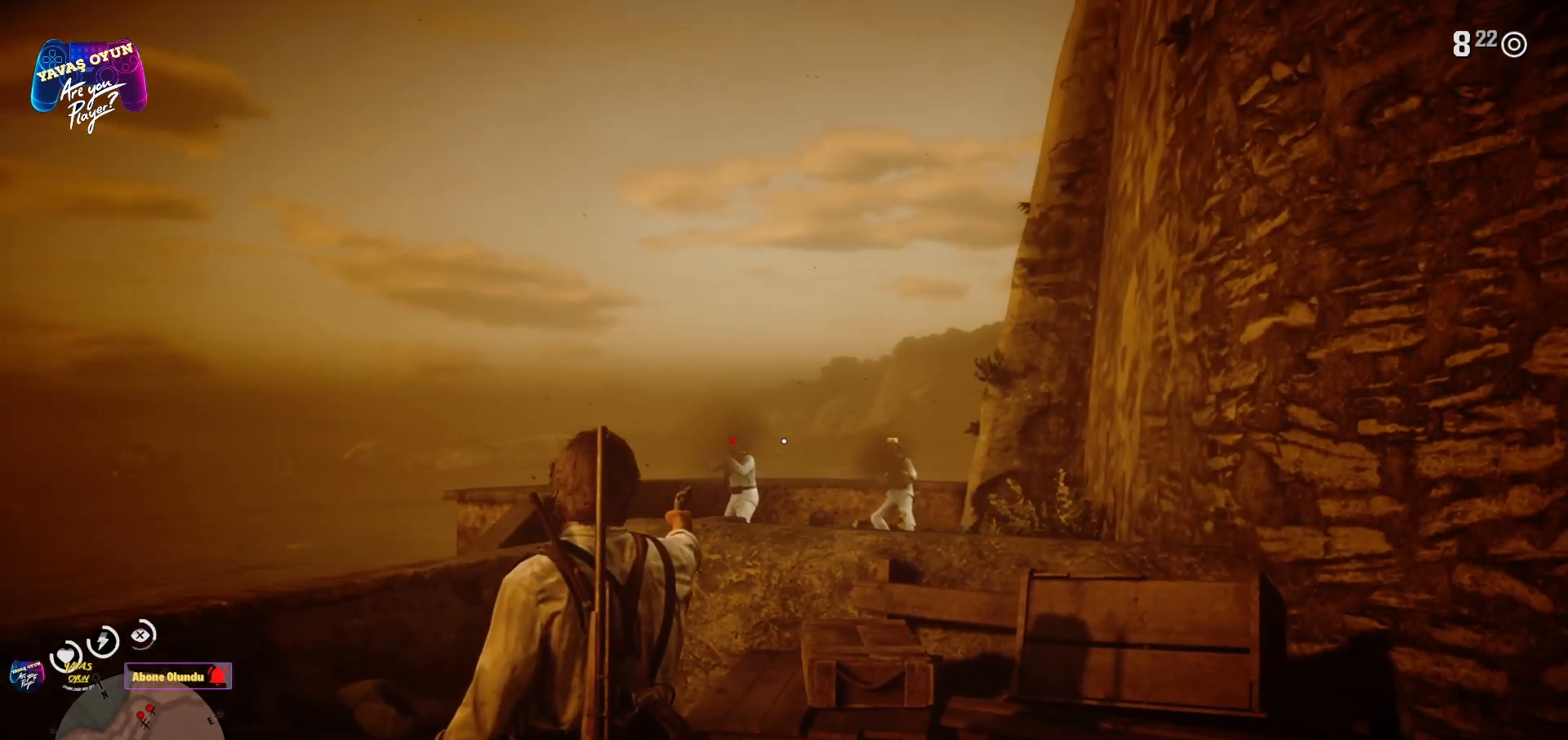
{"buttons": ["L2"], "left_stick": "center", "right_stick": "right", "events": [[133, "right_stick", "center"], [383, "right_stick", "right"]]}
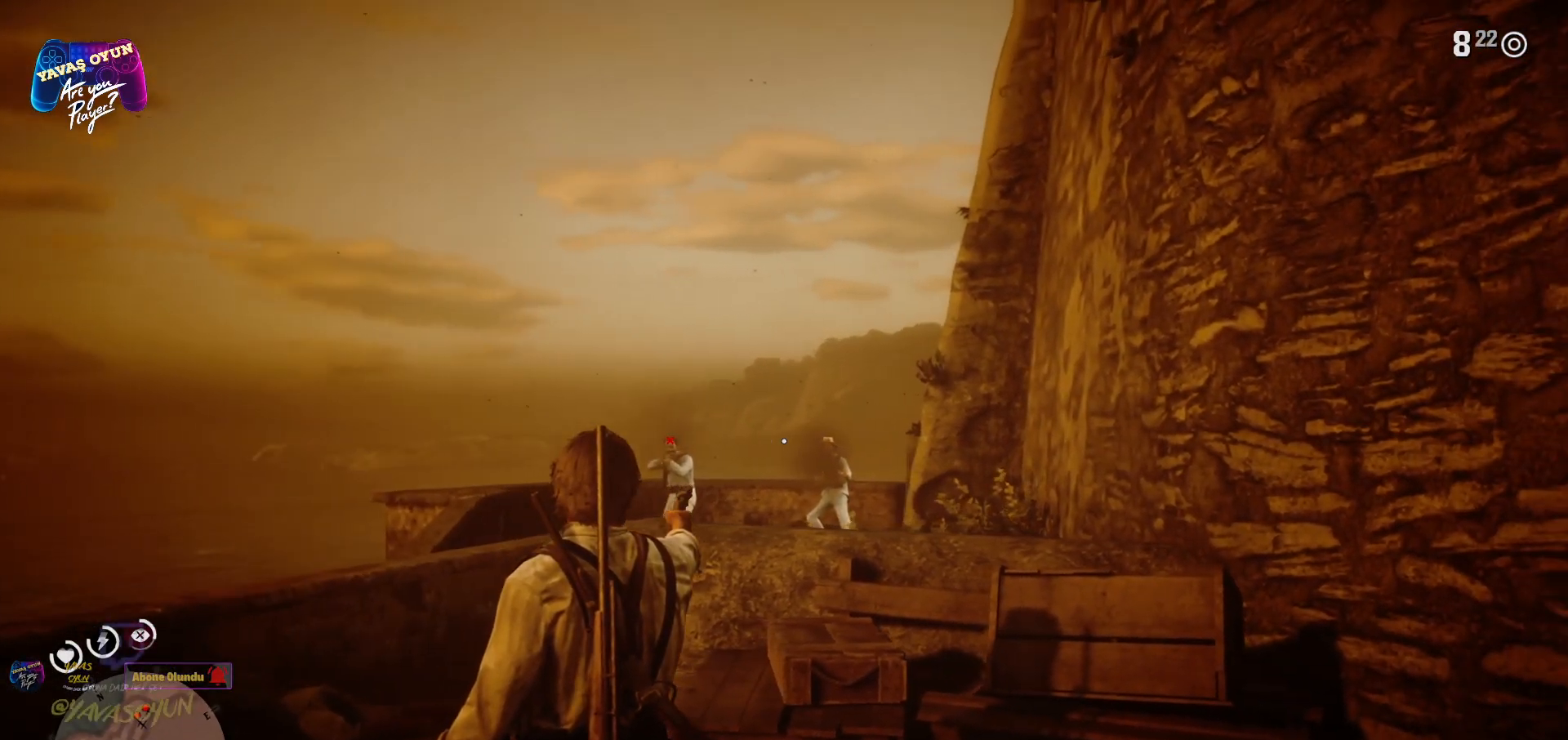
{"buttons": ["L2"], "left_stick": "center", "right_stick": "right", "events": [[150, "right_stick", "center"], [400, "right_stick", "right"]]}
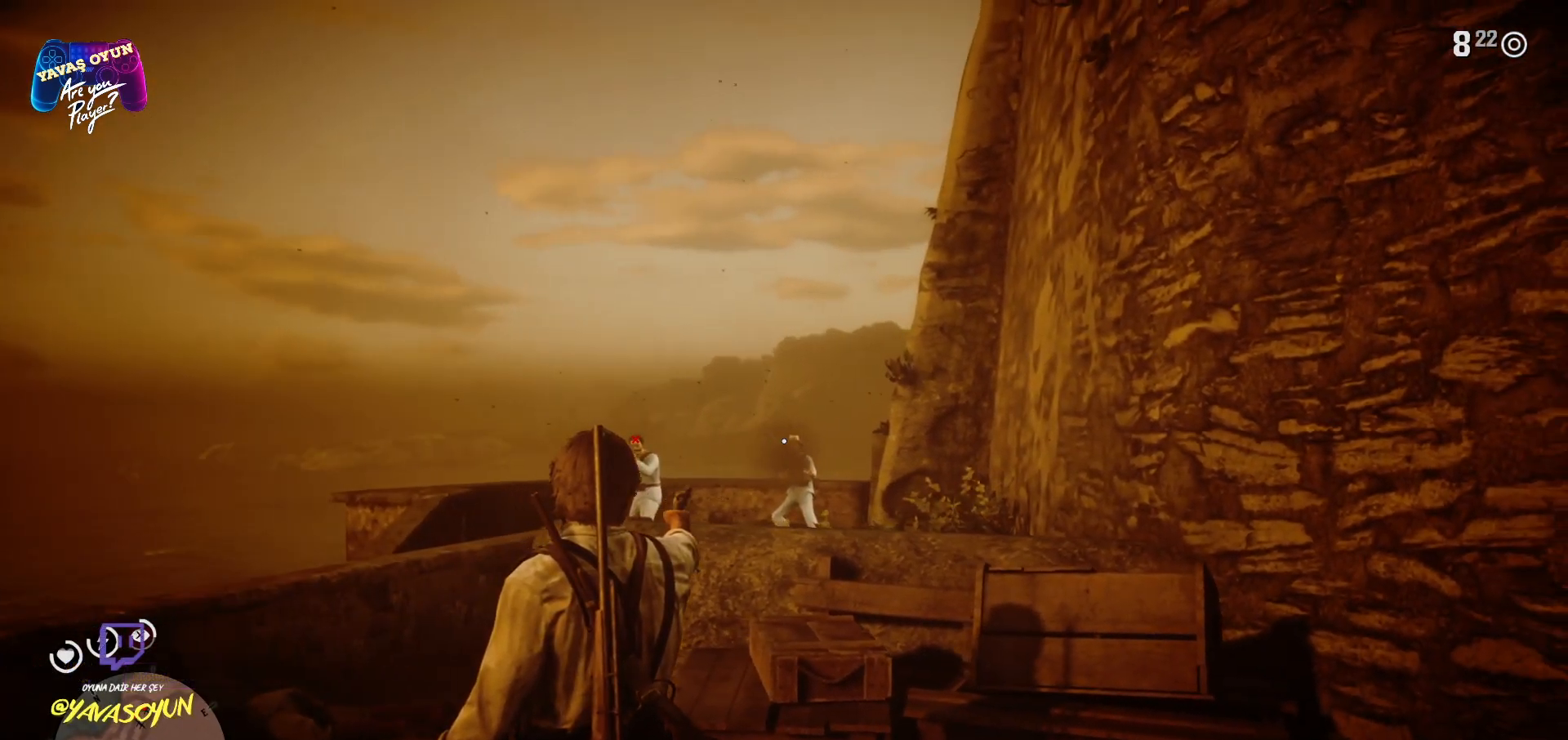
{"buttons": ["L2"], "left_stick": "center", "right_stick": "center", "events": [[17, "right_stick", "center"], [200, "R1", "down"], [317, "R1", "up"]]}
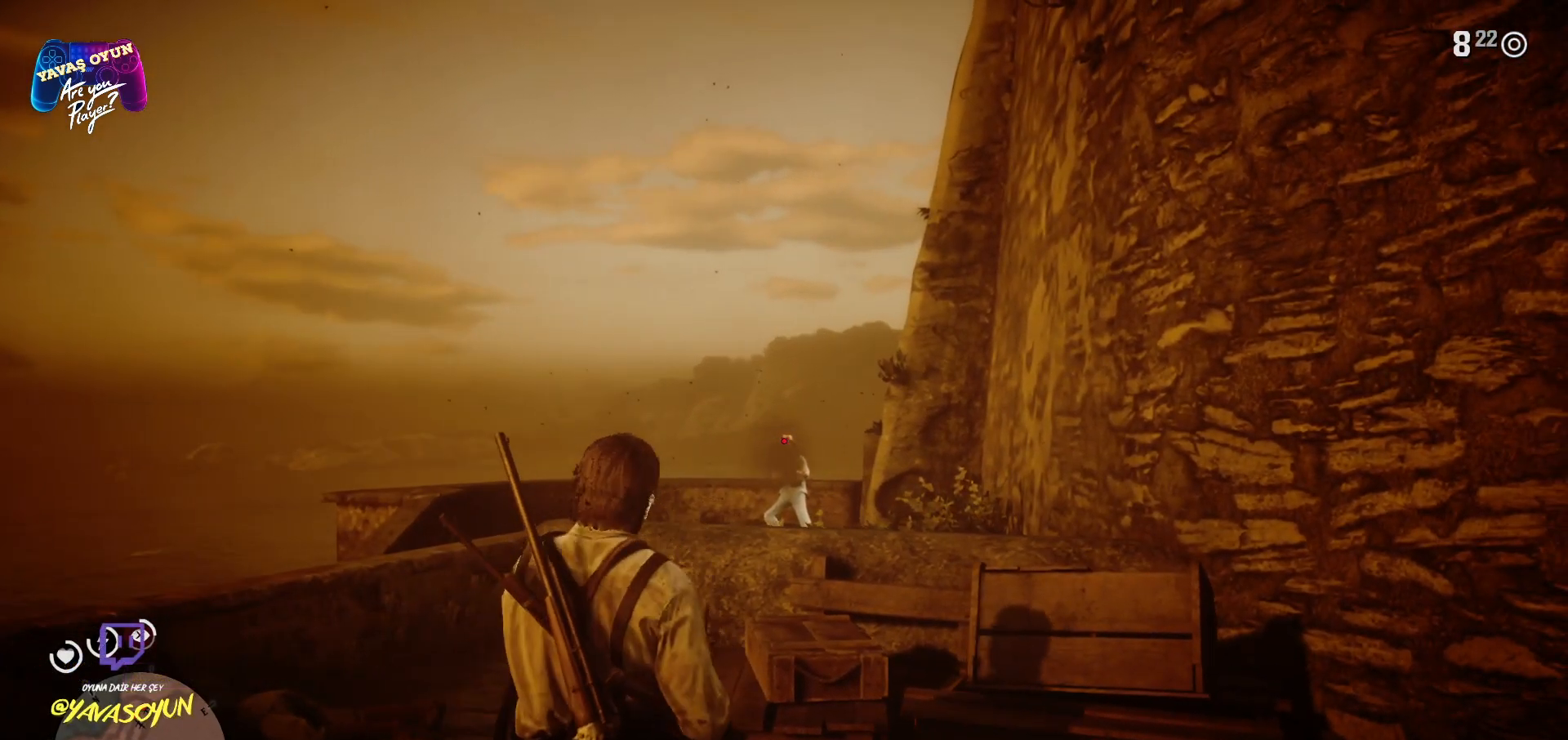
{"buttons": ["L2"], "left_stick": "center", "right_stick": "center", "events": [[33, "R2", "down"], [200, "R2", "up"]]}
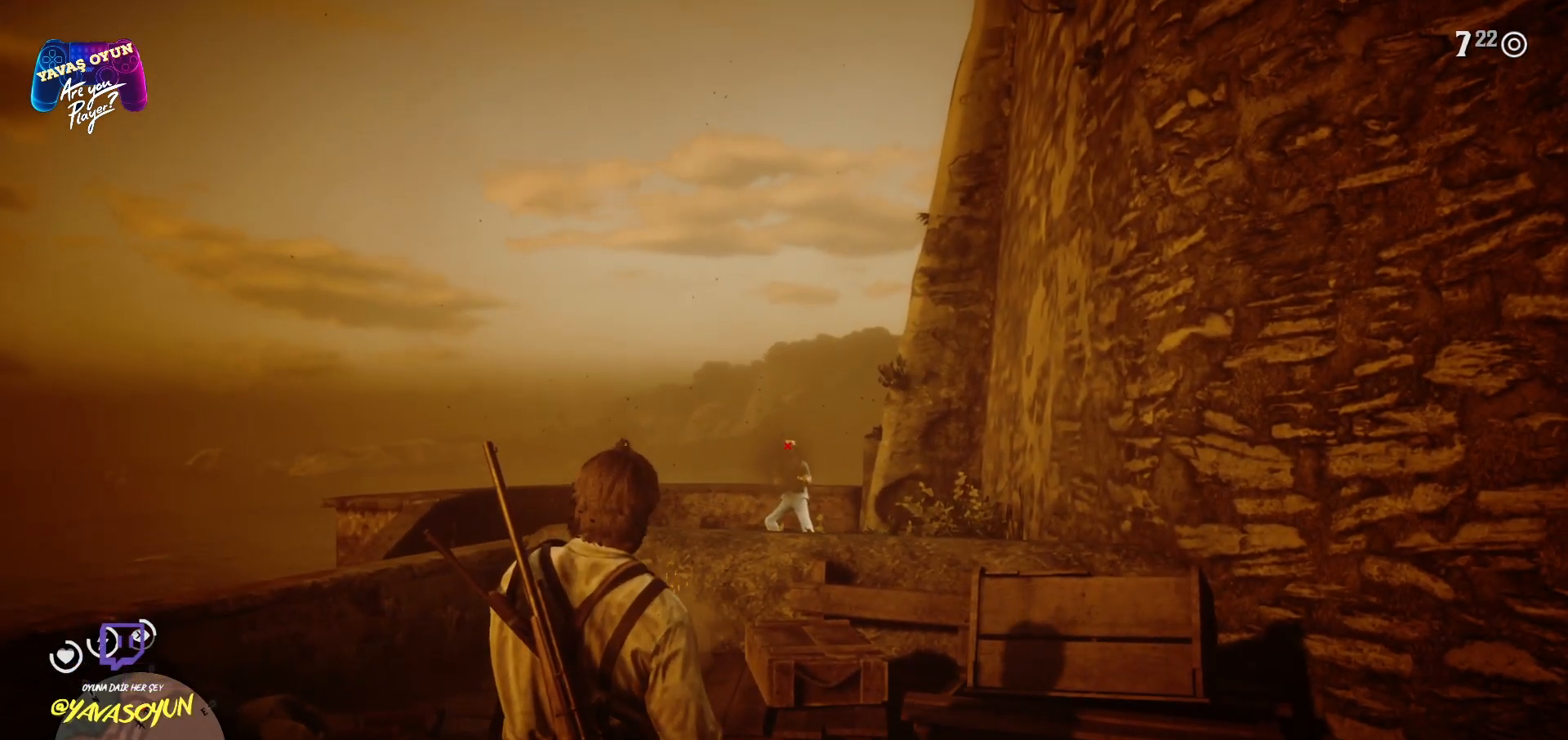
{"buttons": ["L2"], "left_stick": "center", "right_stick": "center", "events": []}
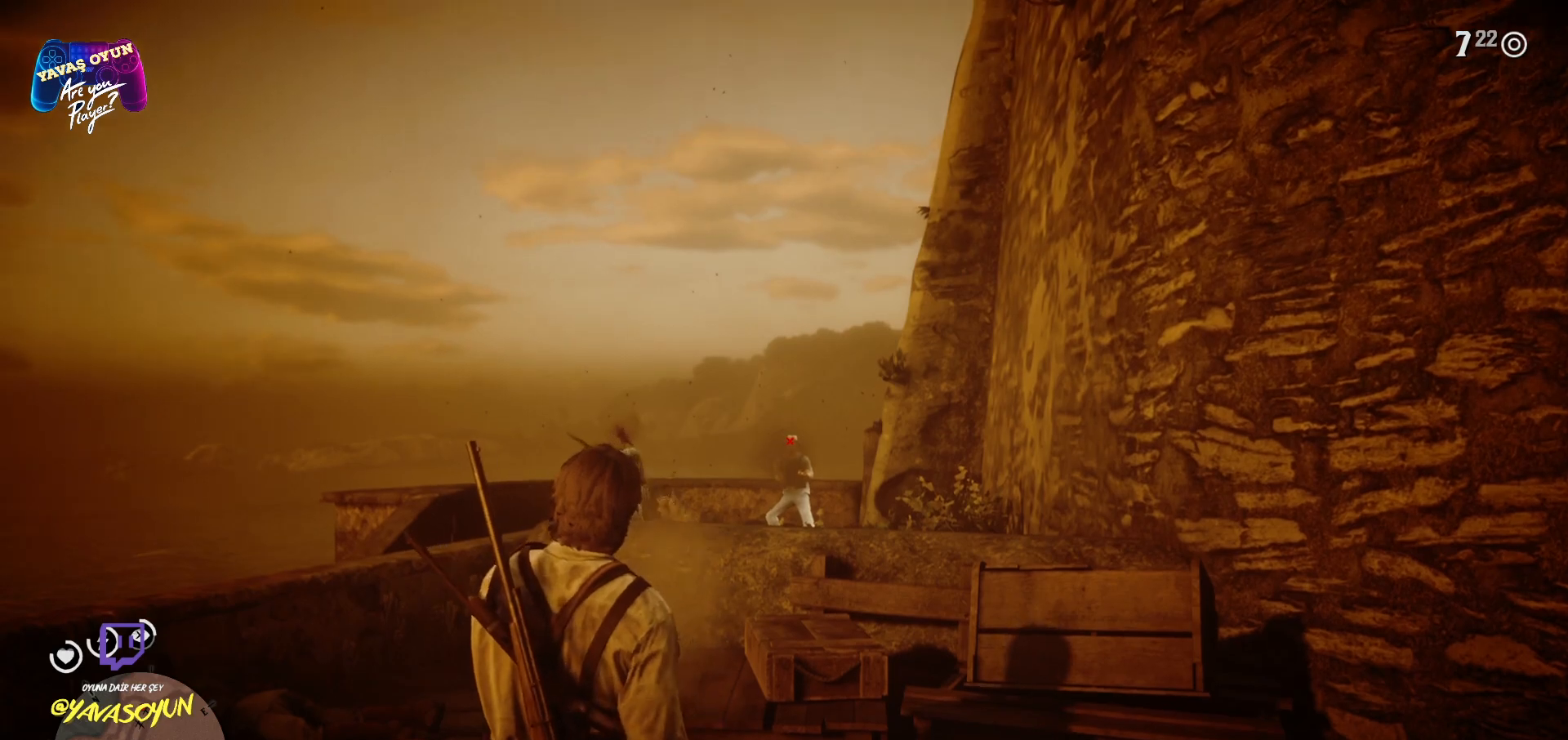
{"buttons": ["L2"], "left_stick": "center", "right_stick": "center", "events": []}
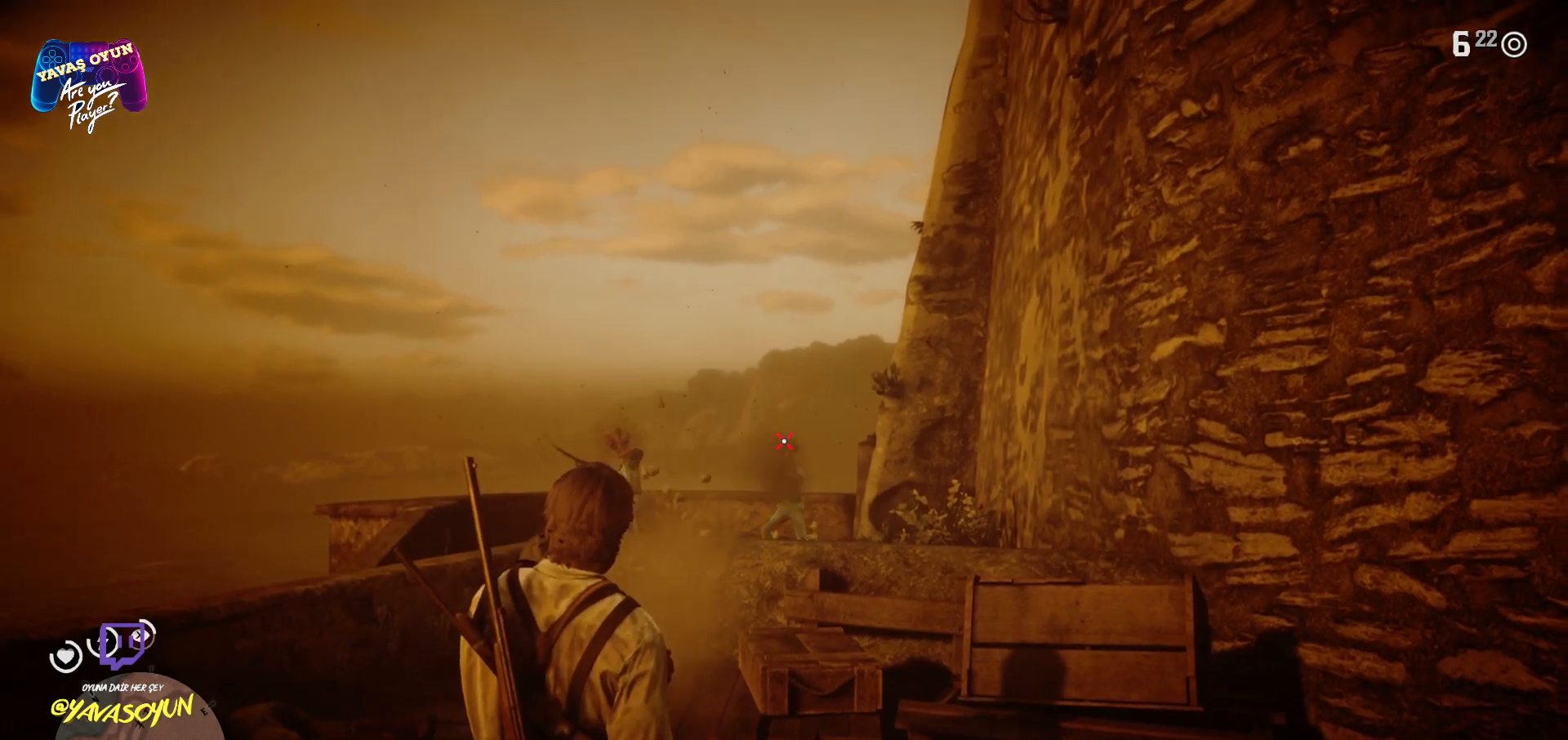
{"buttons": [], "left_stick": "center", "right_stick": "right", "events": [[83, "L2", "up"], [483, "right_stick", "right"]]}
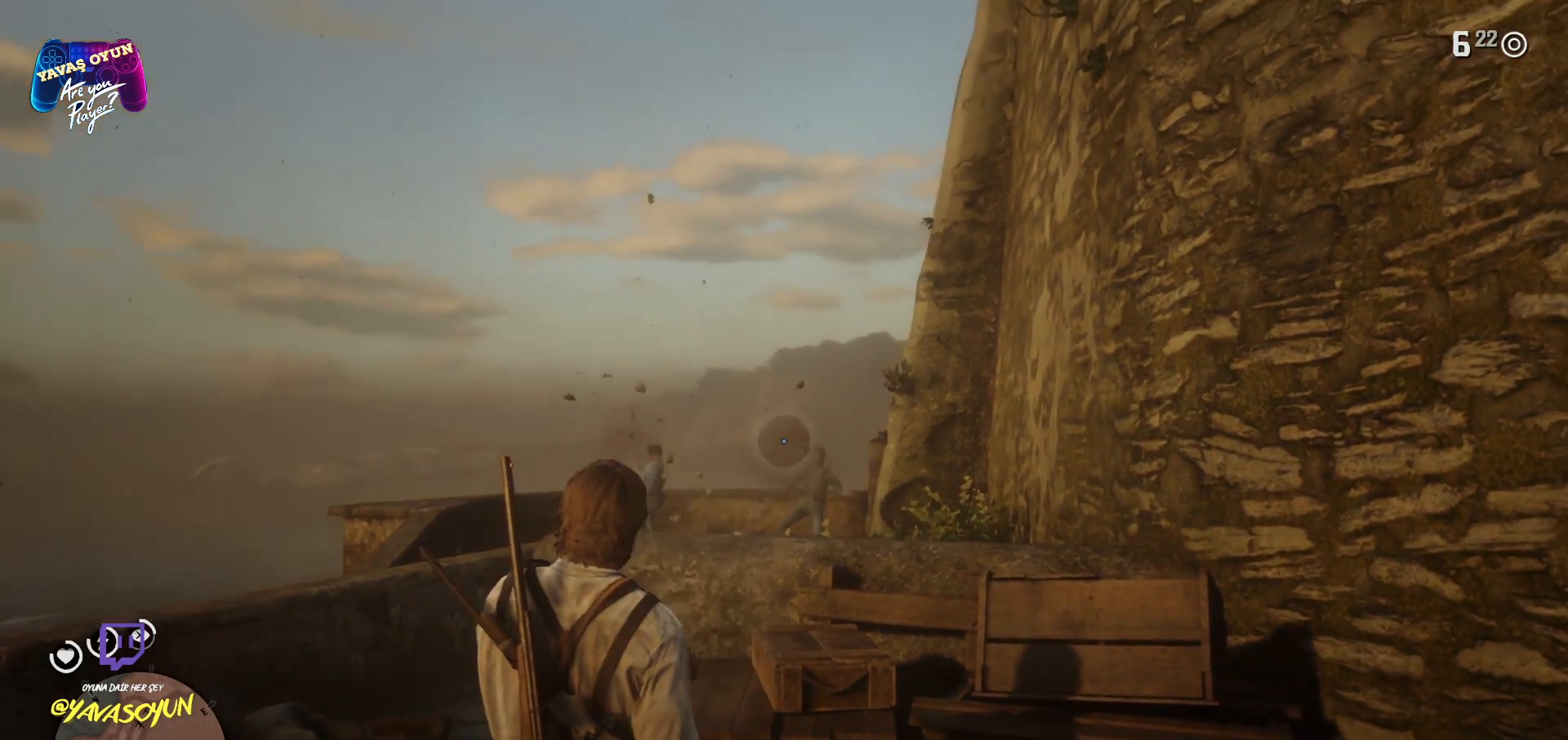
{"buttons": [], "left_stick": "center", "right_stick": "right", "events": []}
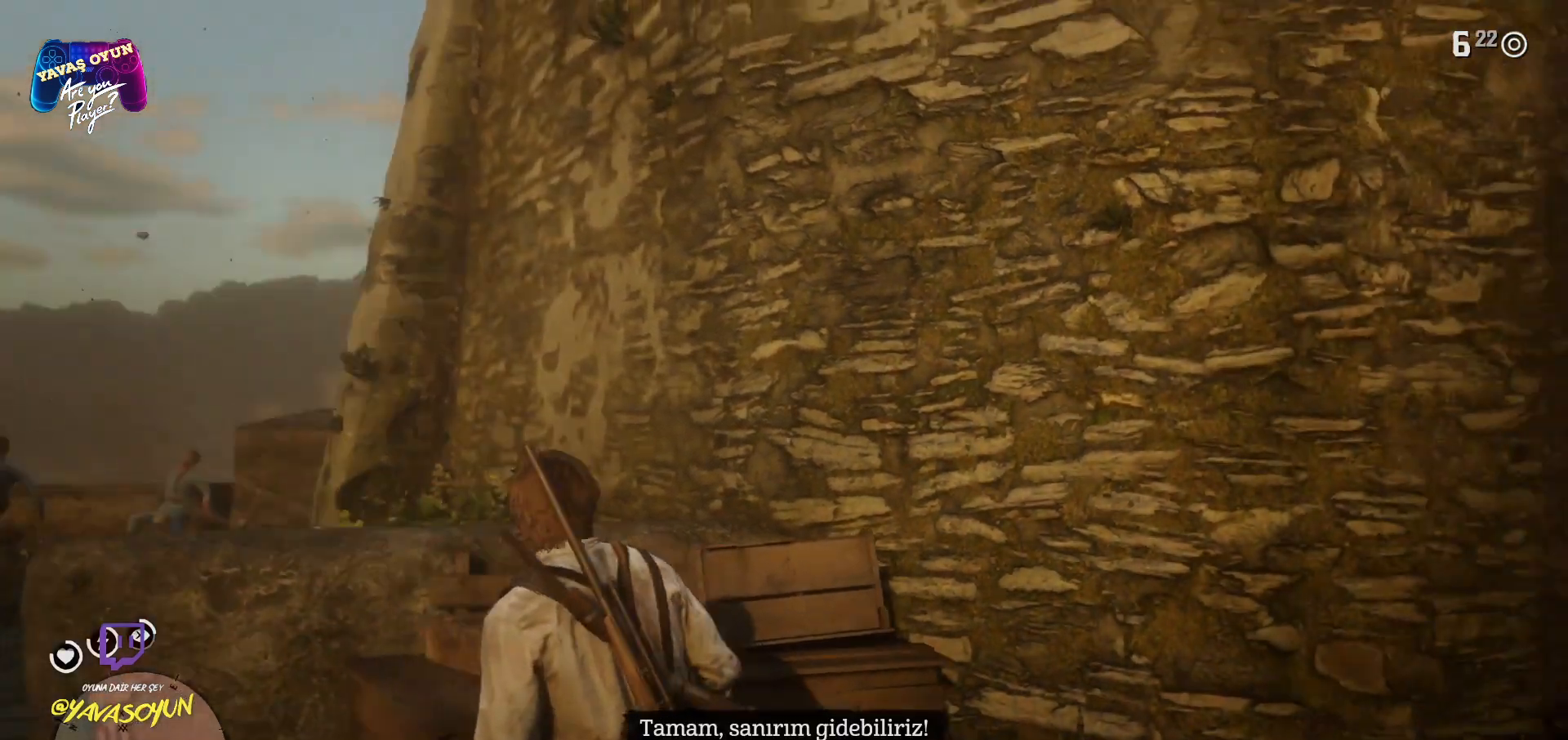
{"buttons": [], "left_stick": "right", "right_stick": "right", "events": [[267, "left_stick", "right"]]}
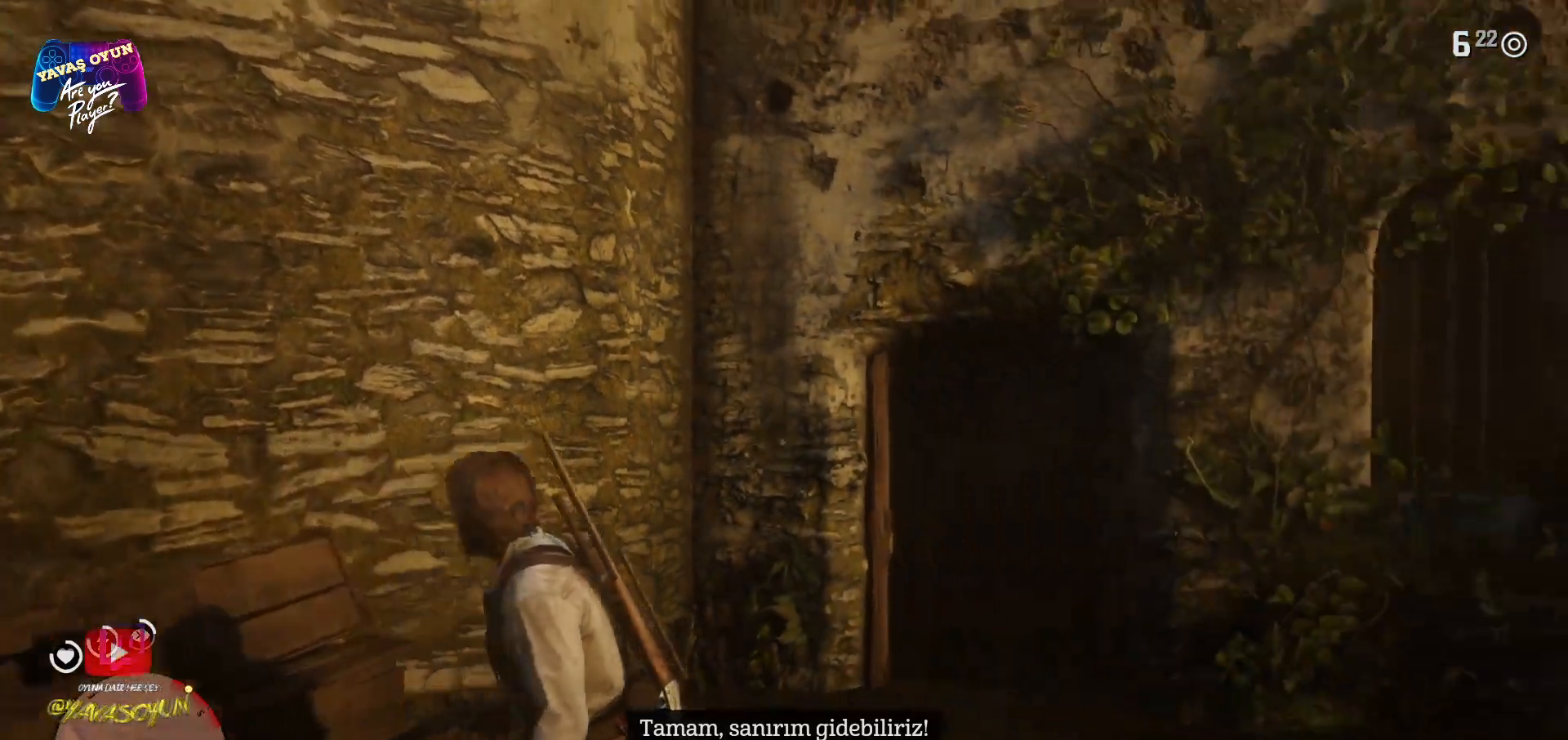
{"buttons": [], "left_stick": "up-right", "right_stick": "center", "events": [[150, "left_stick", "up-right"], [167, "right_stick", "center"], [300, "A", "down"], [367, "A", "up"]]}
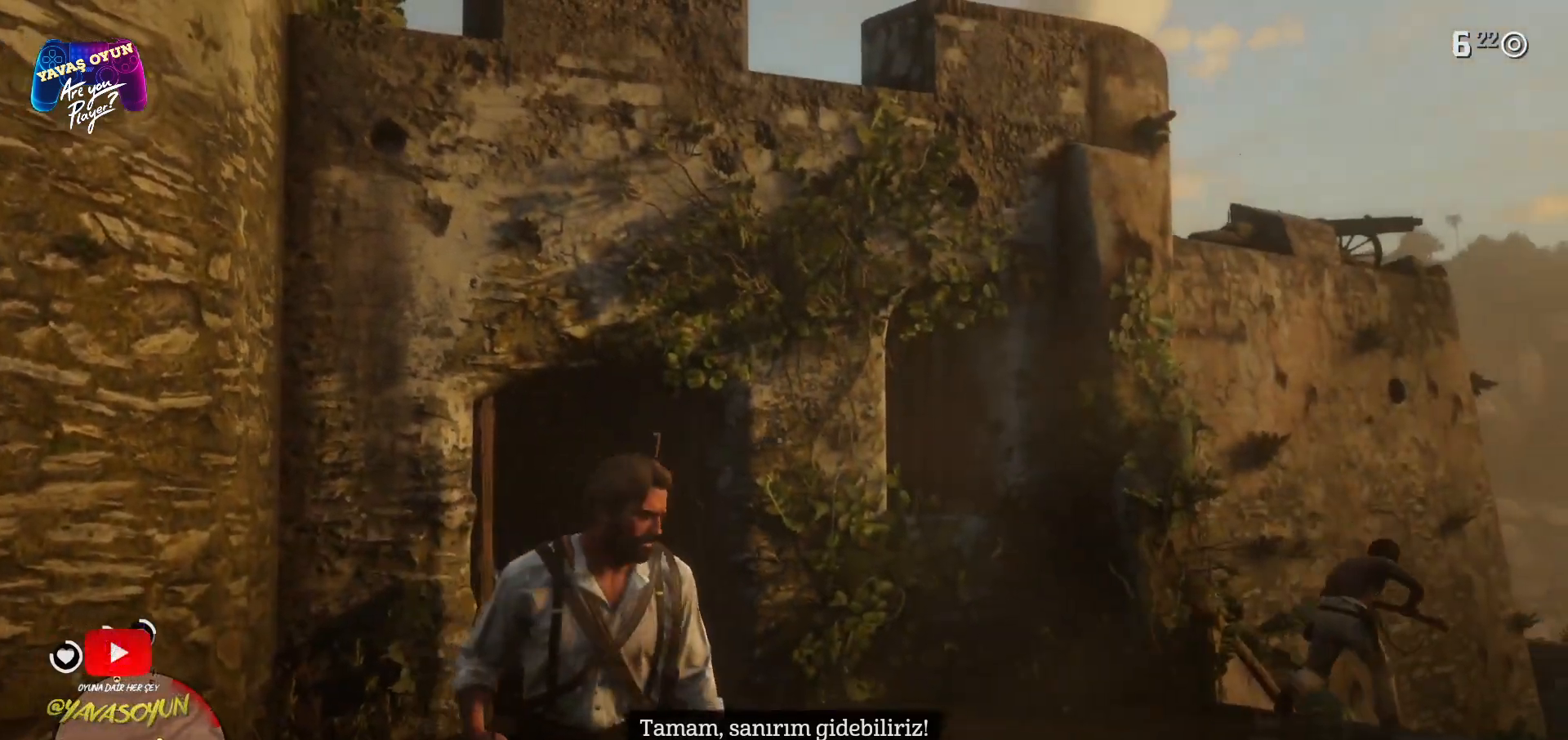
{"buttons": [], "left_stick": "up-right", "right_stick": "down-right", "events": [[33, "A", "down"], [50, "left_stick", "up"], [100, "A", "up"], [150, "A", "down"], [217, "A", "up"], [267, "left_stick", "up-right"], [500, "right_stick", "down-right"]]}
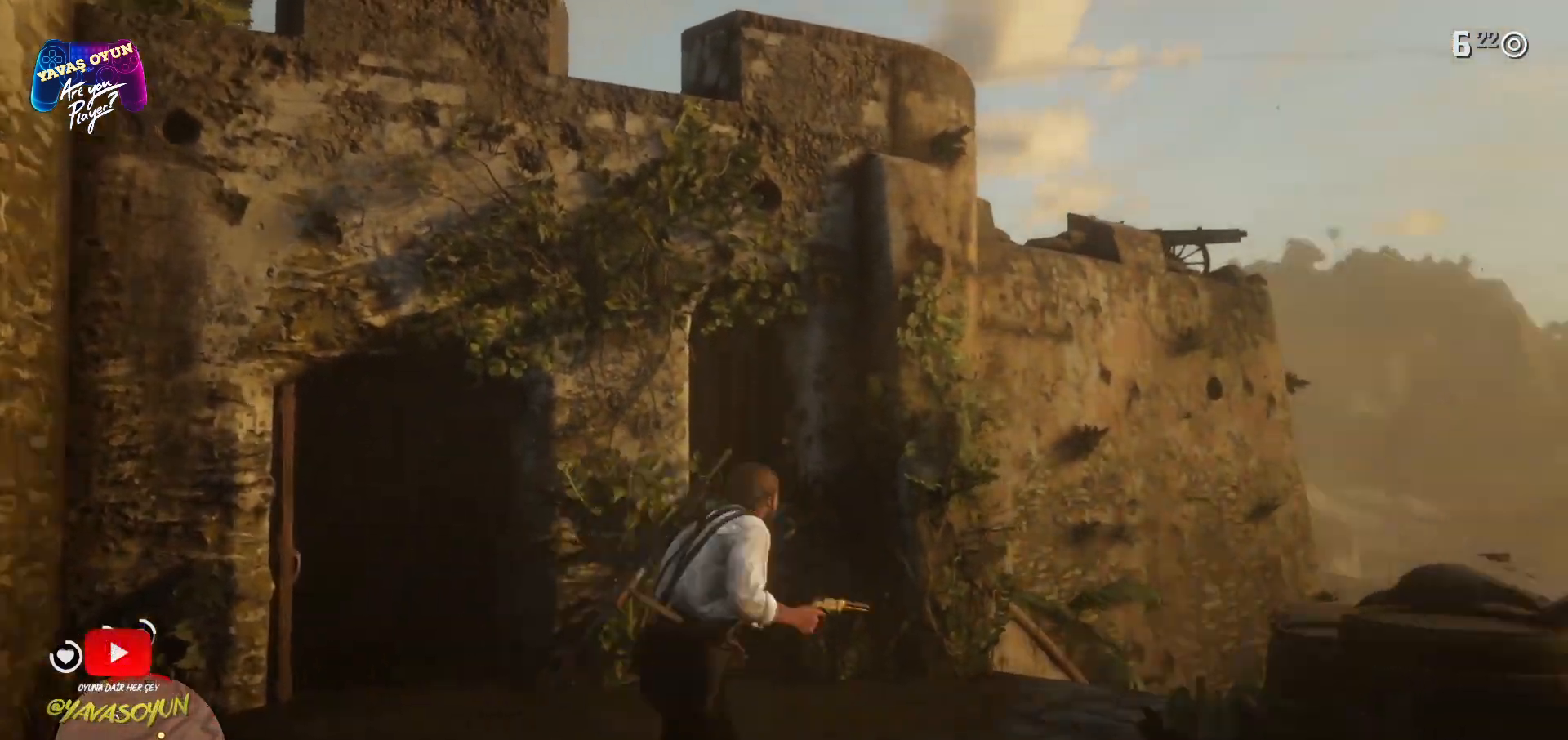
{"buttons": [], "left_stick": "up", "right_stick": "center", "events": [[233, "left_stick", "up"], [450, "right_stick", "center"]]}
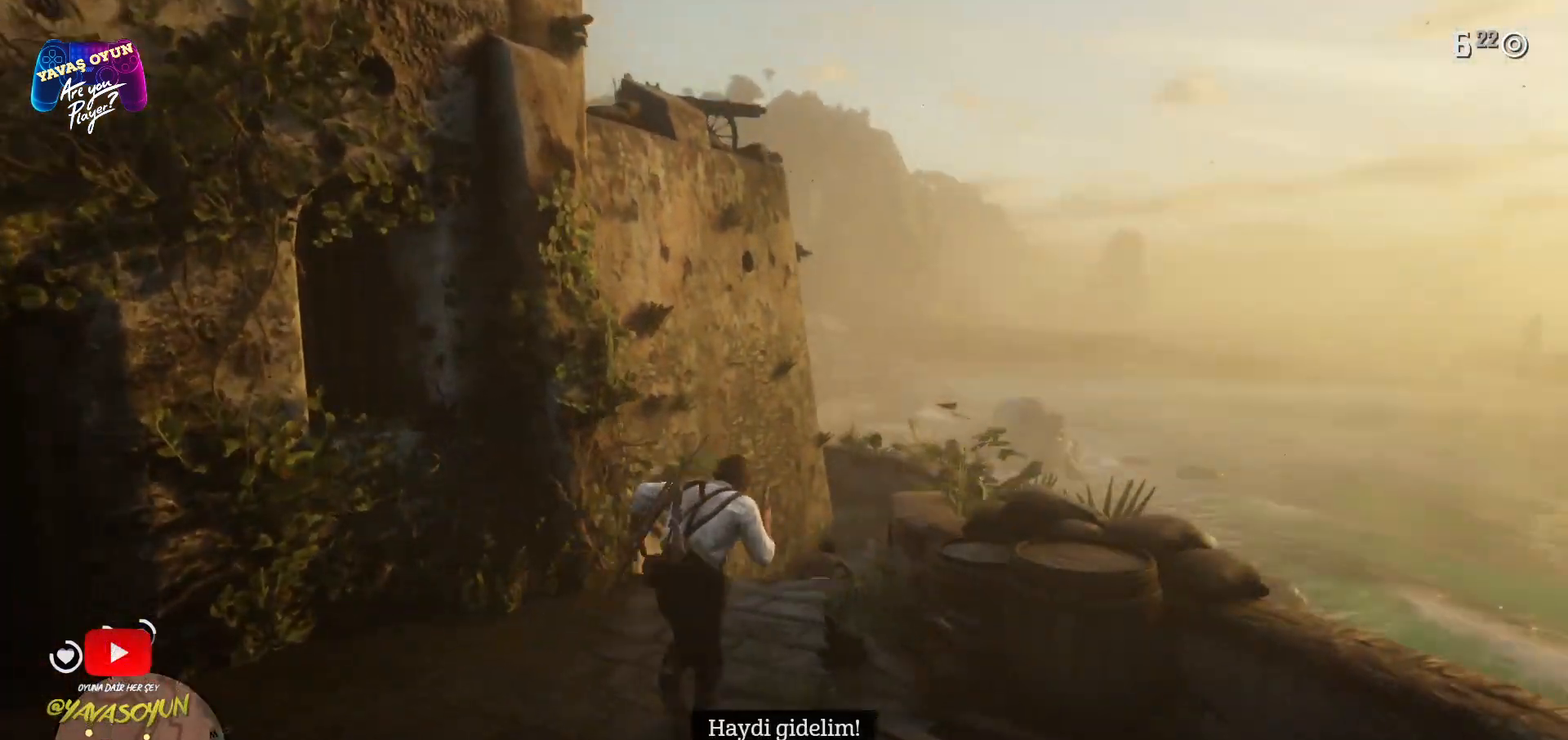
{"buttons": [], "left_stick": "up", "right_stick": "down", "events": [[50, "A", "down"], [150, "A", "up"], [200, "A", "down"], [317, "A", "up"], [467, "right_stick", "down"]]}
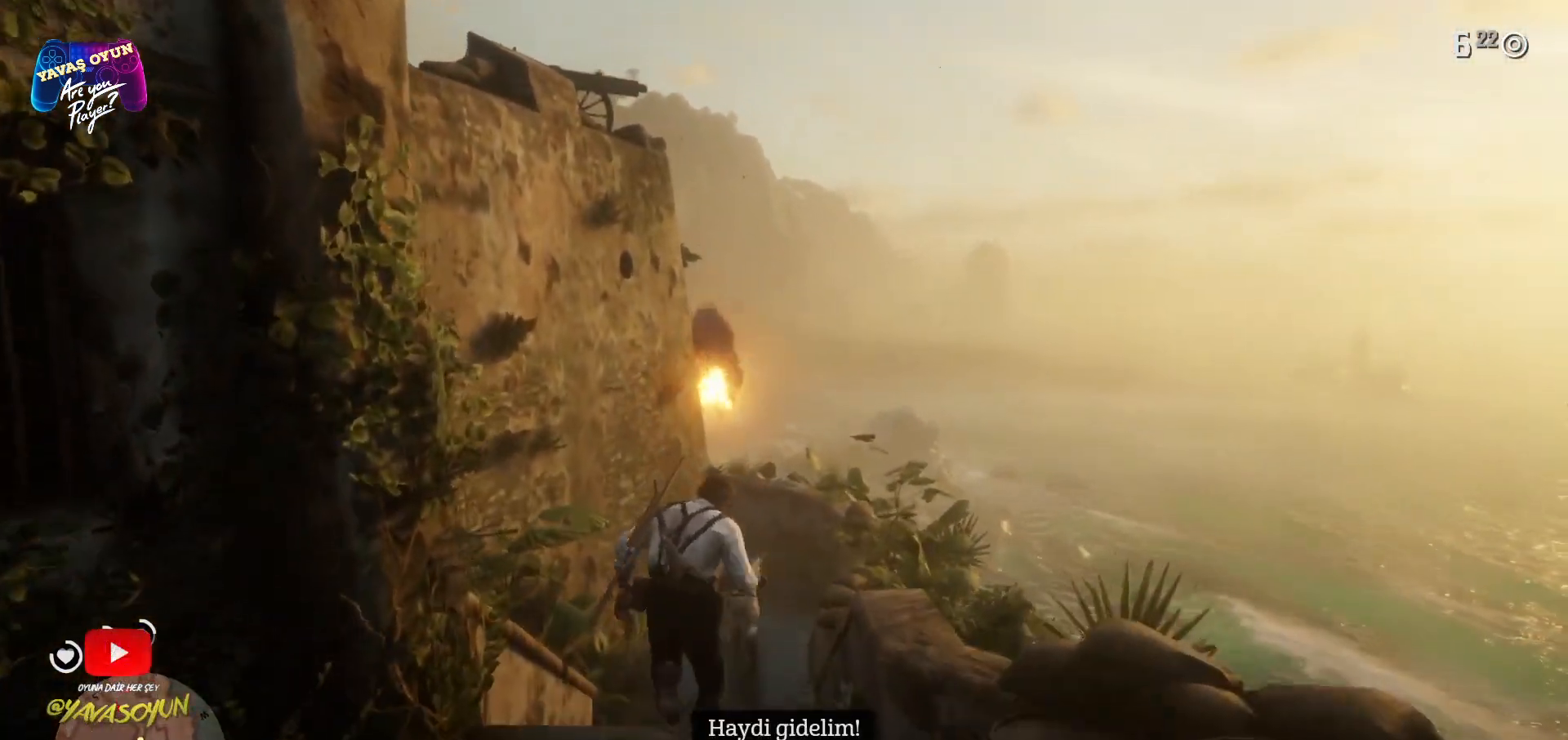
{"buttons": [], "left_stick": "up", "right_stick": "center", "events": [[267, "right_stick", "center"]]}
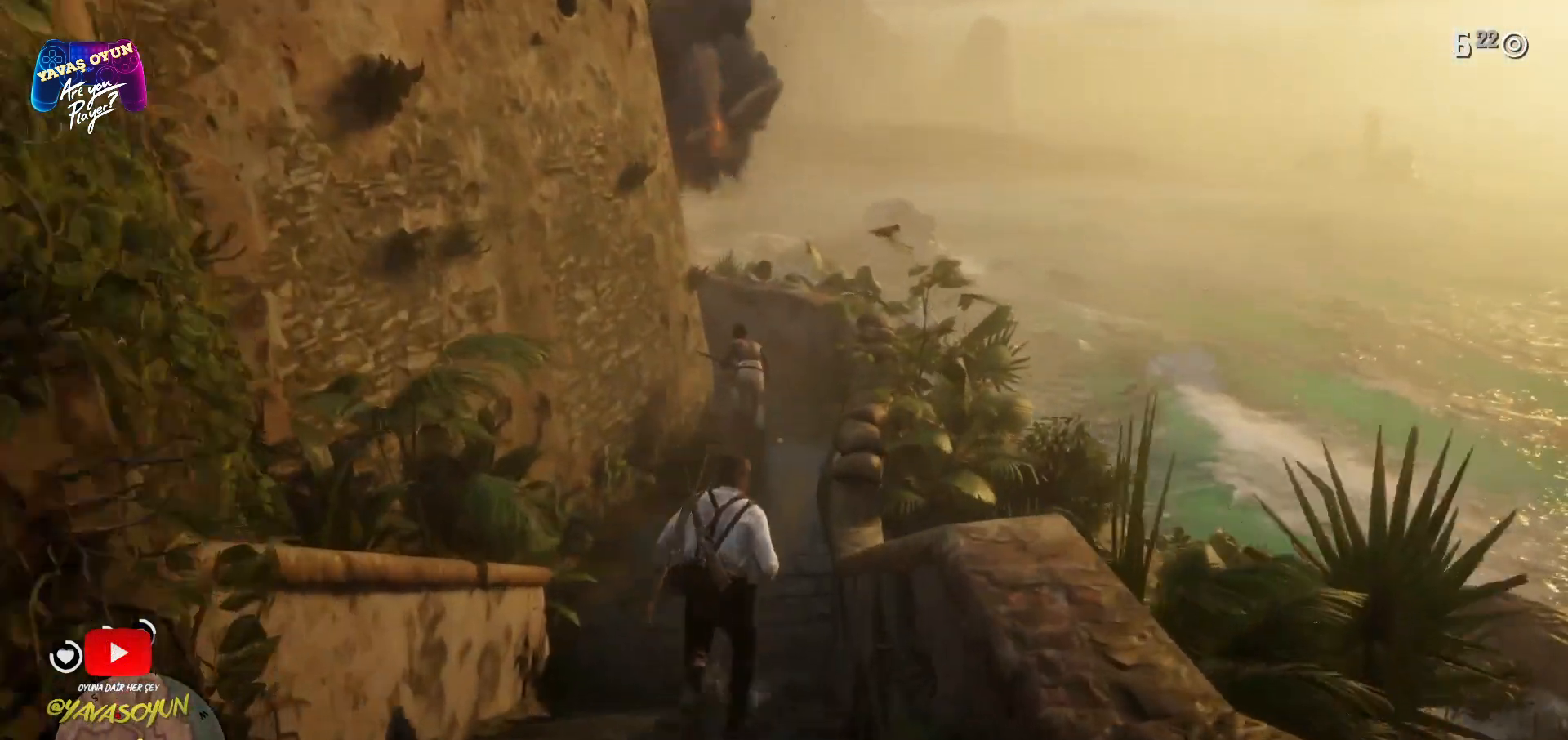
{"buttons": [], "left_stick": "up", "right_stick": "center", "events": [[200, "right_stick", "up"], [467, "right_stick", "center"]]}
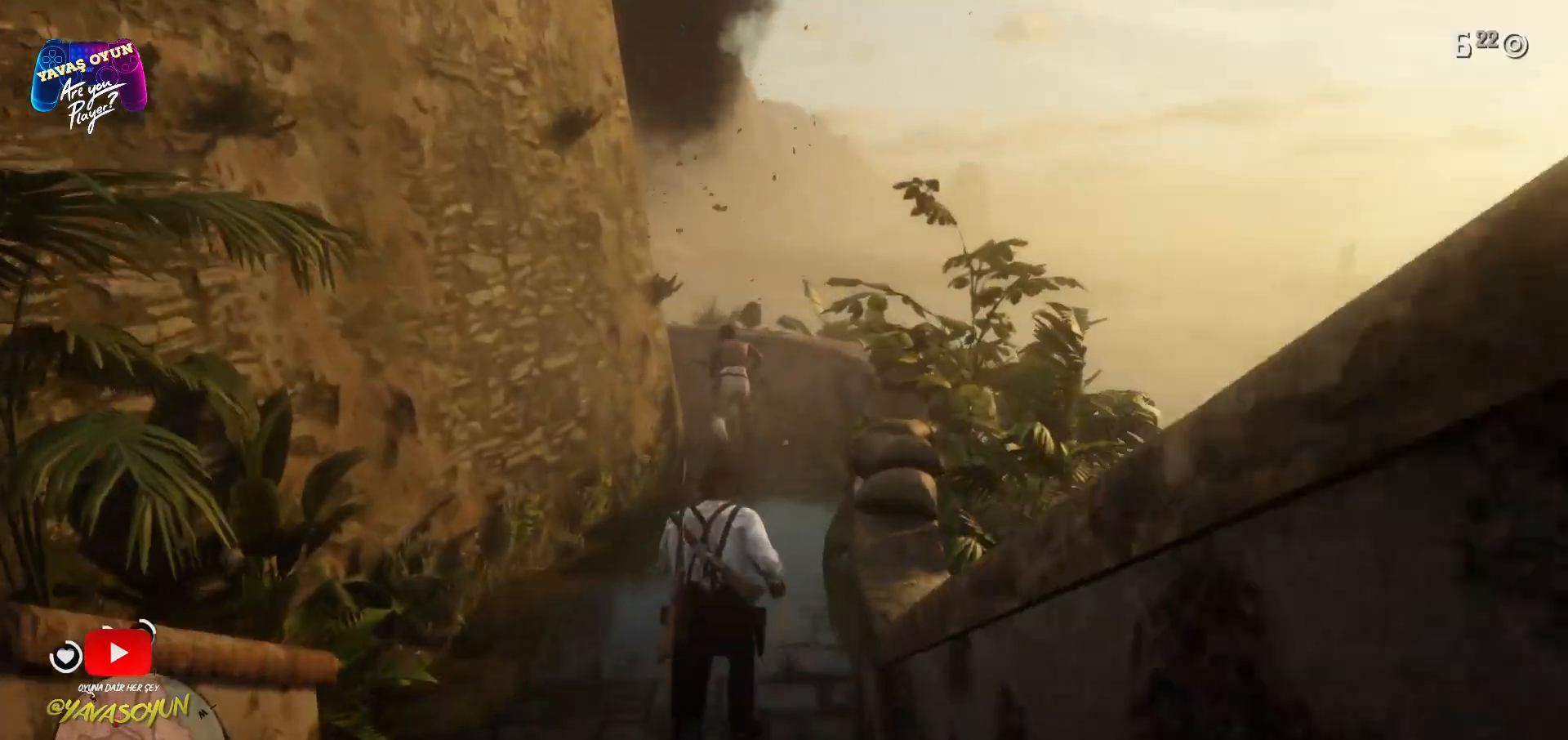
{"buttons": [], "left_stick": "up", "right_stick": "center", "events": [[17, "A", "down"], [67, "A", "up"], [133, "A", "down"], [217, "A", "up"], [333, "A", "down"], [450, "A", "up"]]}
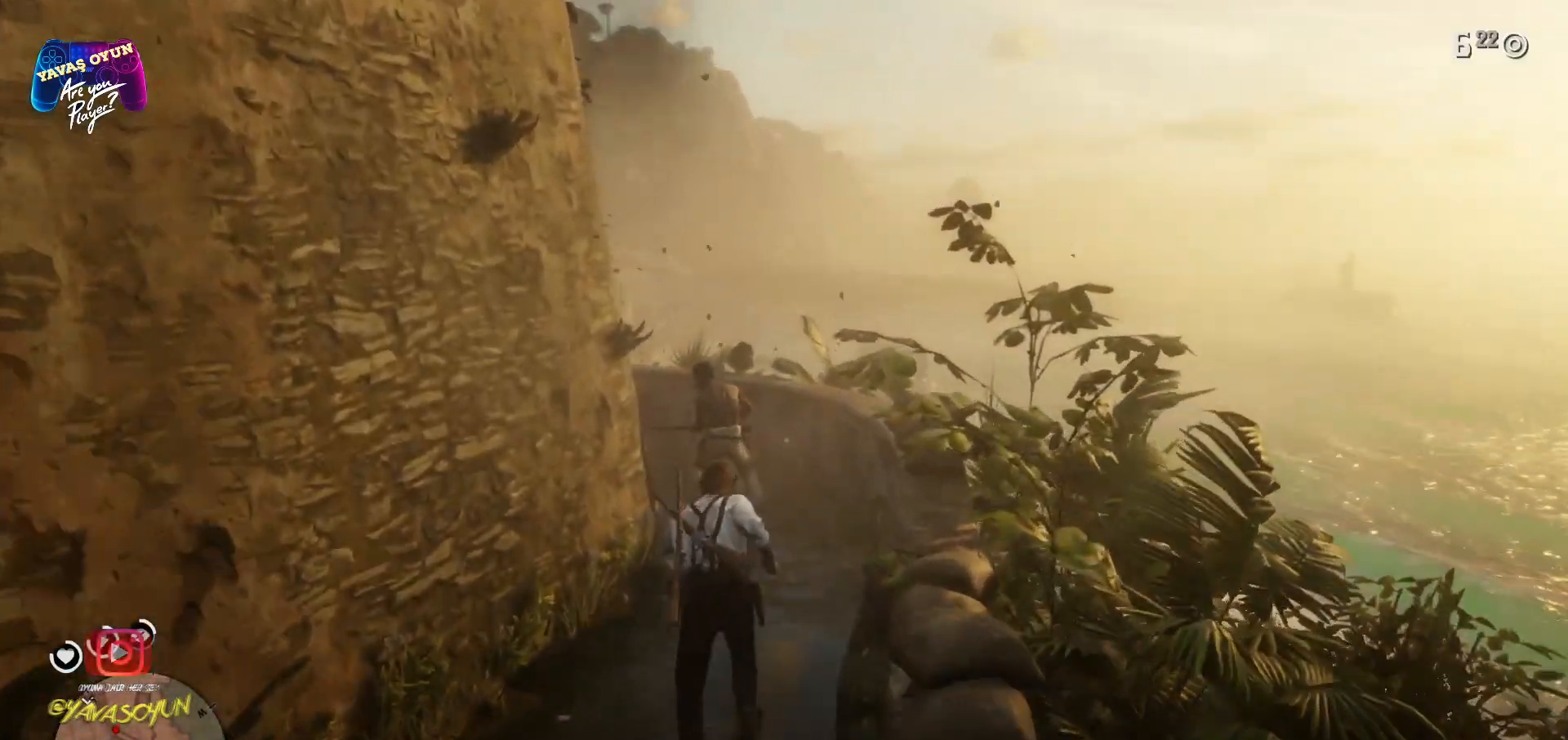
{"buttons": [], "left_stick": "up", "right_stick": "left", "events": [[17, "A", "down"], [150, "A", "up"], [250, "right_stick", "left"]]}
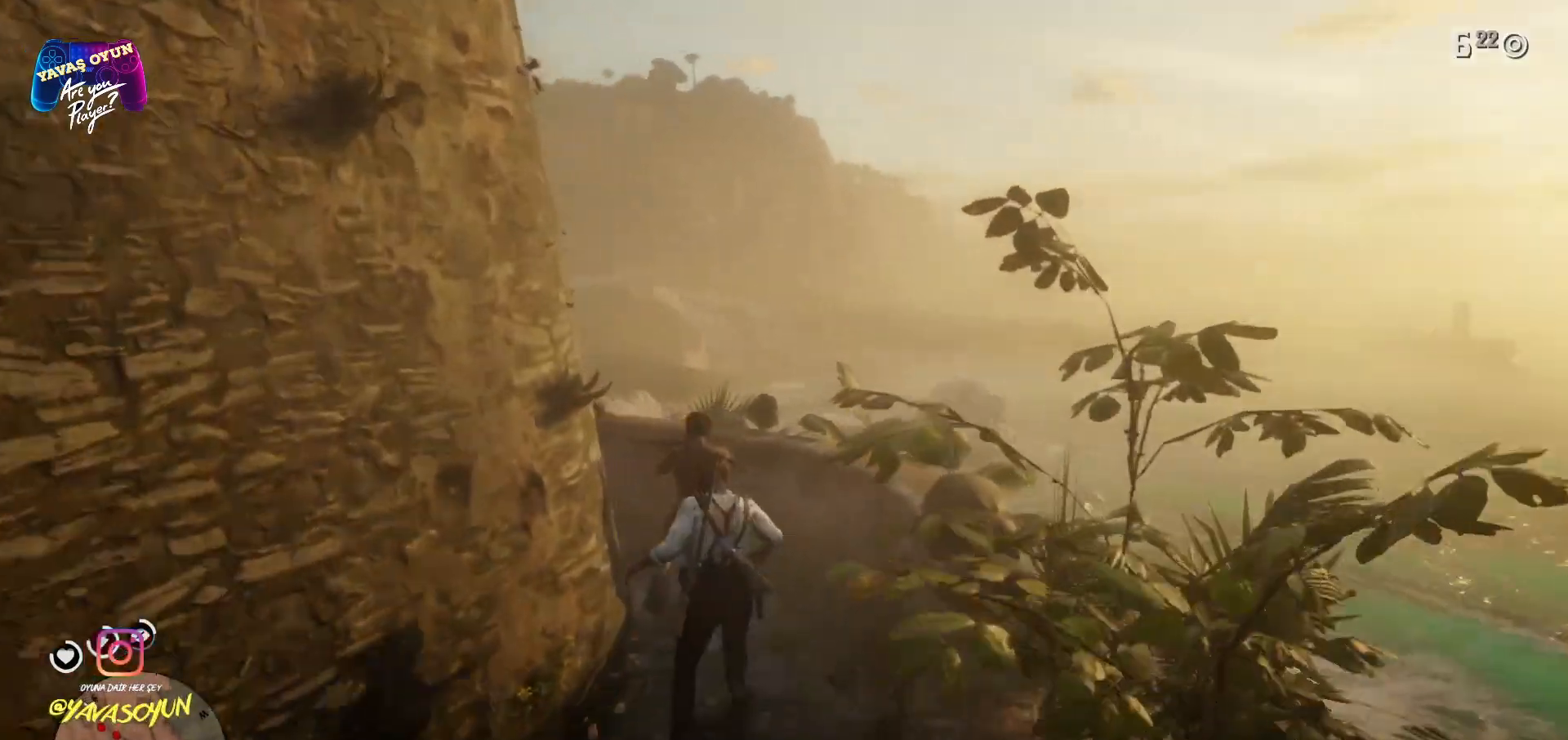
{"buttons": ["L2"], "left_stick": "up", "right_stick": "center", "events": [[350, "right_stick", "up-left"], [450, "right_stick", "center"], [500, "L2", "down"]]}
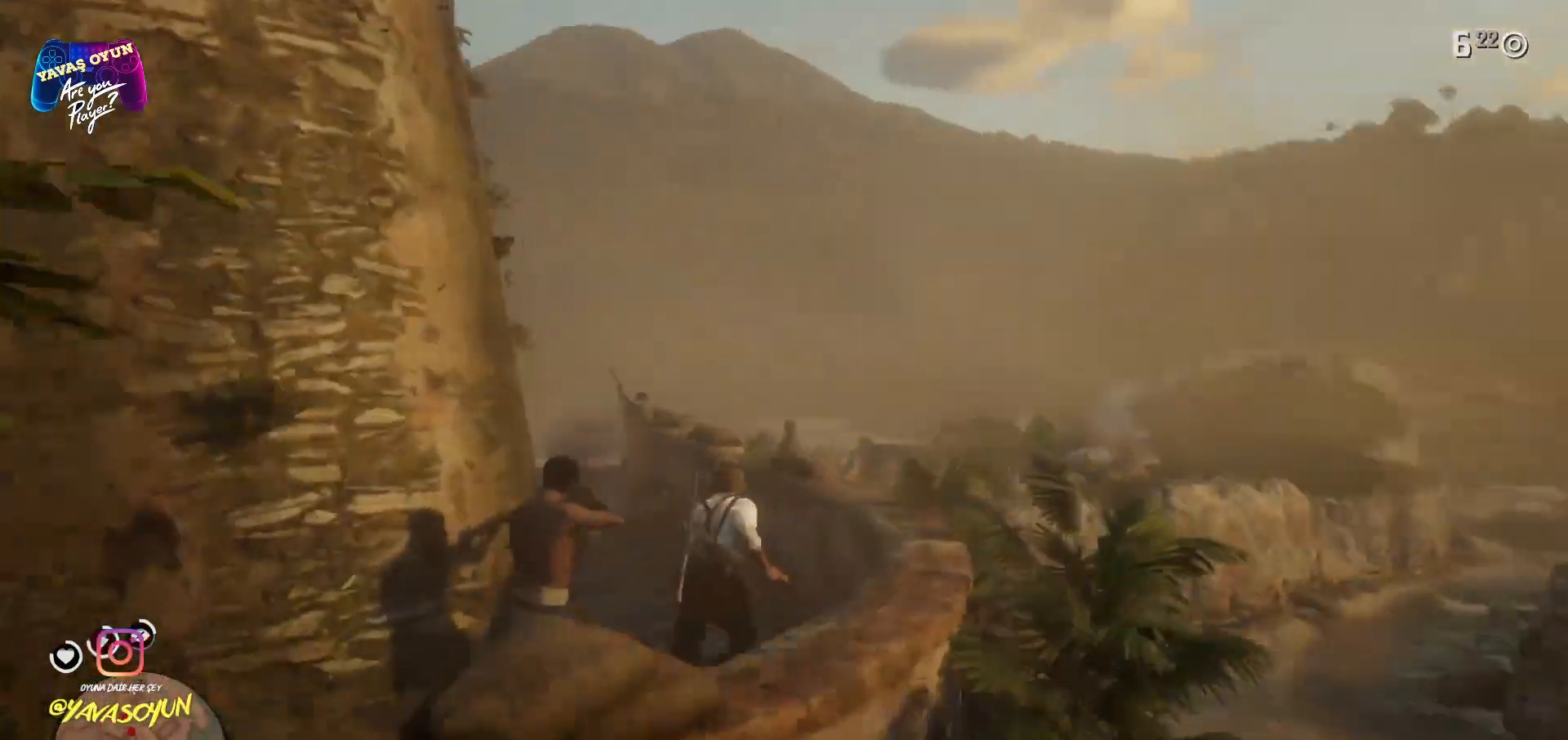
{"buttons": ["L2"], "left_stick": "center", "right_stick": "center", "events": [[217, "L2", "up"], [283, "L2", "down"], [283, "left_stick", "center"]]}
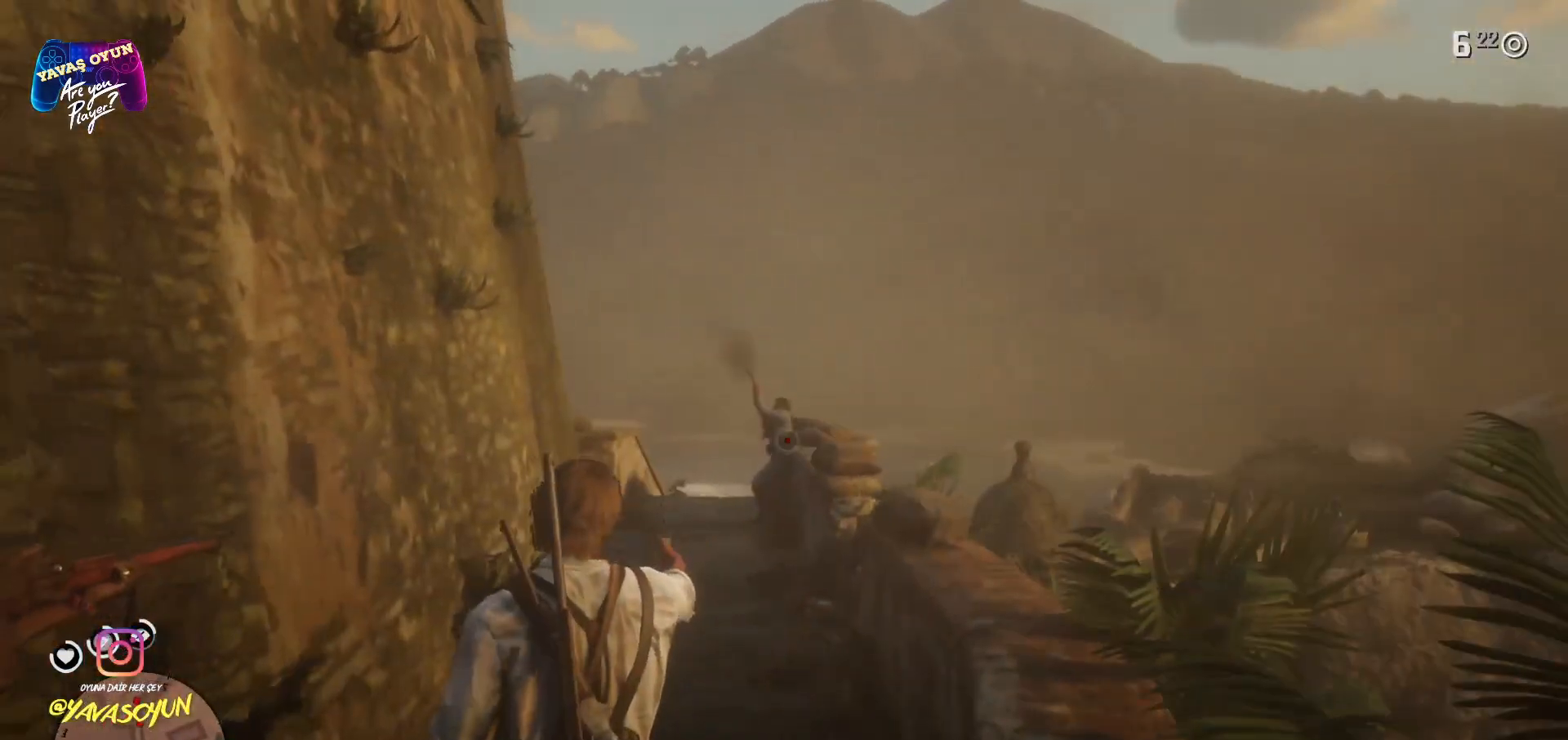
{"buttons": ["L2", "R2"], "left_stick": "center", "right_stick": "center", "events": [[83, "right_stick", "up-left"], [267, "right_stick", "center"], [350, "R2", "down"]]}